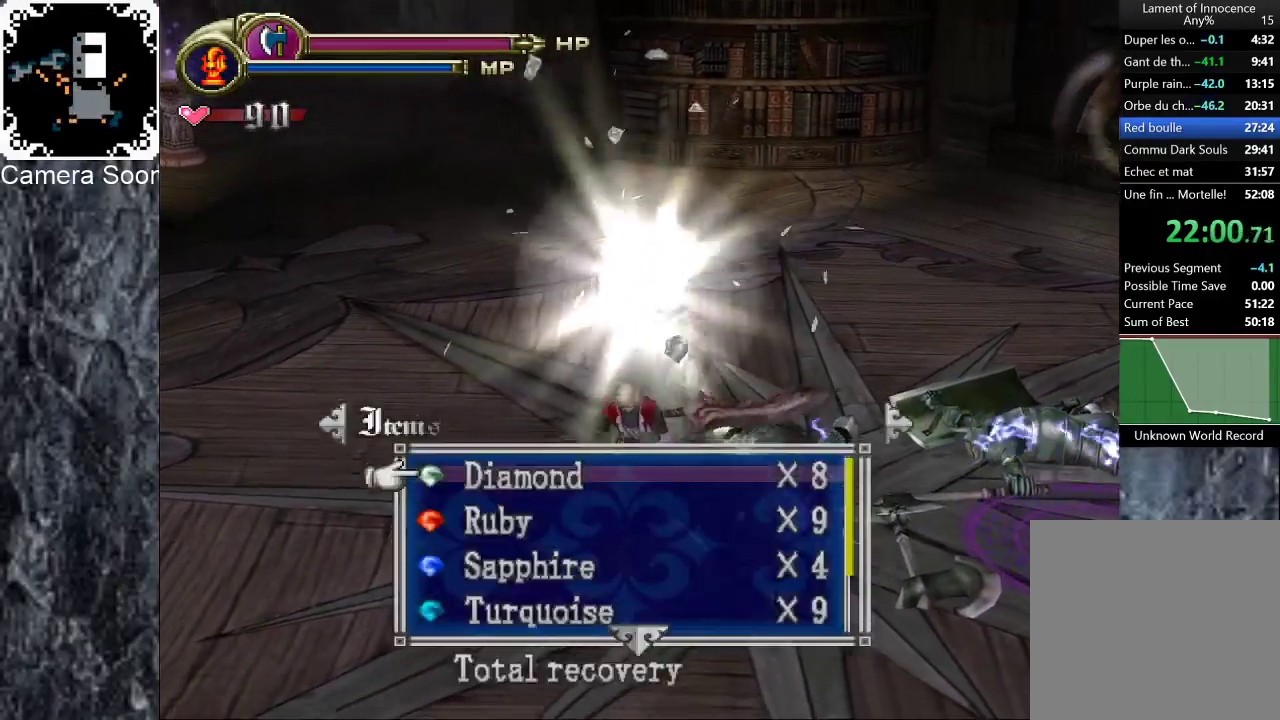
Gameplay with a controller (Xbox layout); each line is a JSON object with the inputs held at the frame after it. "button_events" lists button changes between this image and that frame as [ms after this image, input, new state], when the widget could be followed in between (sticks are given only as held states).
{"buttons": [], "left_stick": "down-left", "right_stick": "center", "button_events": []}
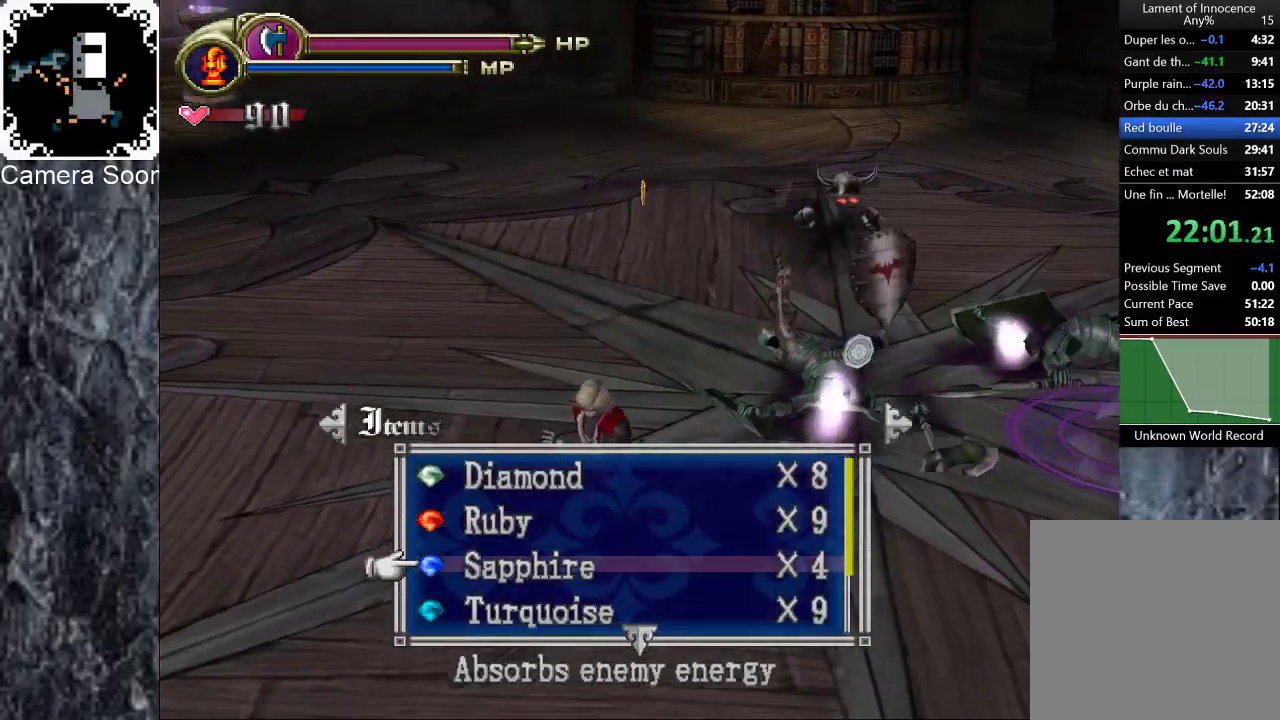
{"buttons": [], "left_stick": "down-right", "right_stick": "center", "button_events": []}
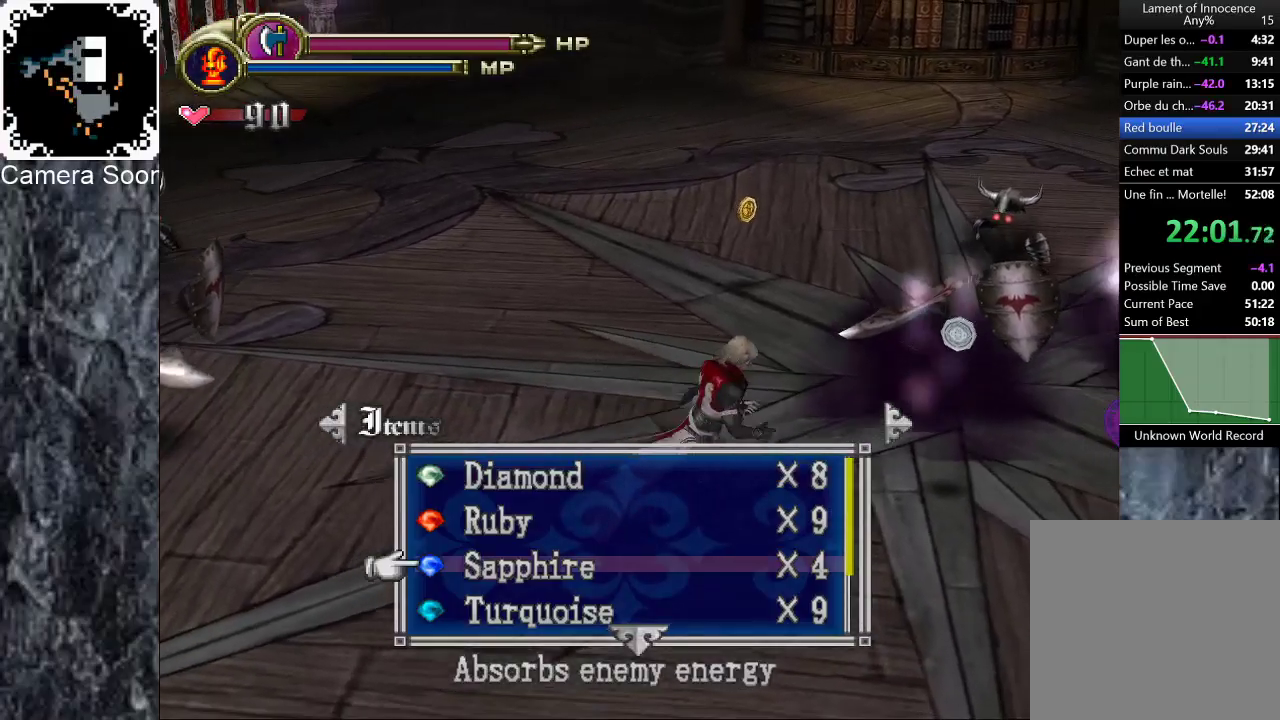
{"buttons": [], "left_stick": "up", "right_stick": "center", "button_events": [[260, "A", "down"], [420, "A", "up"]]}
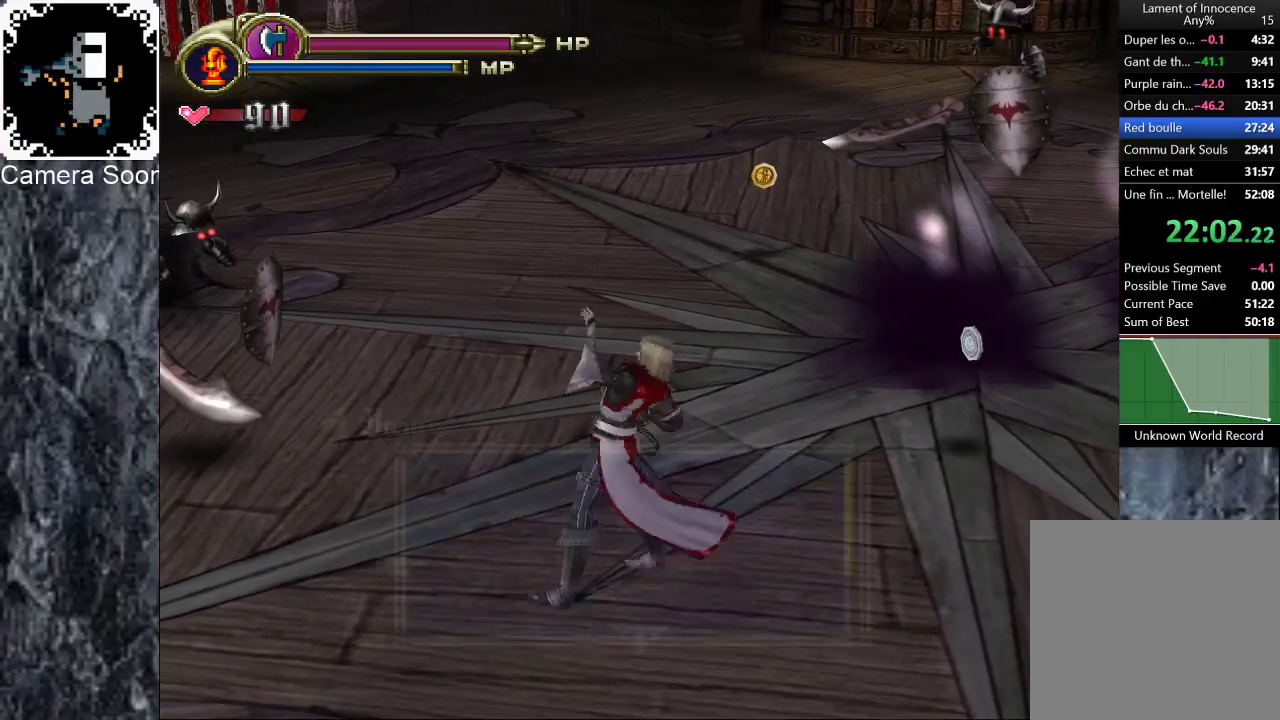
{"buttons": [], "left_stick": "right", "right_stick": "center", "button_events": []}
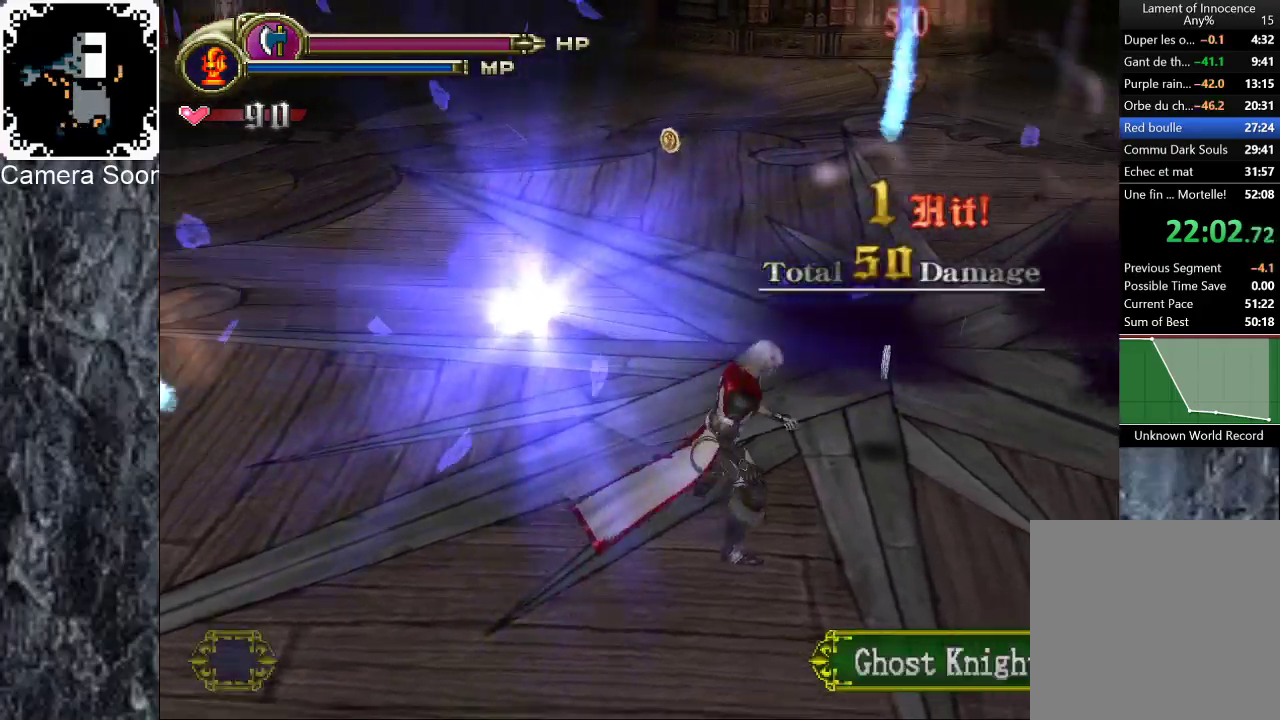
{"buttons": ["Y"], "left_stick": "right", "right_stick": "center", "button_events": [[400, "Y", "down"]]}
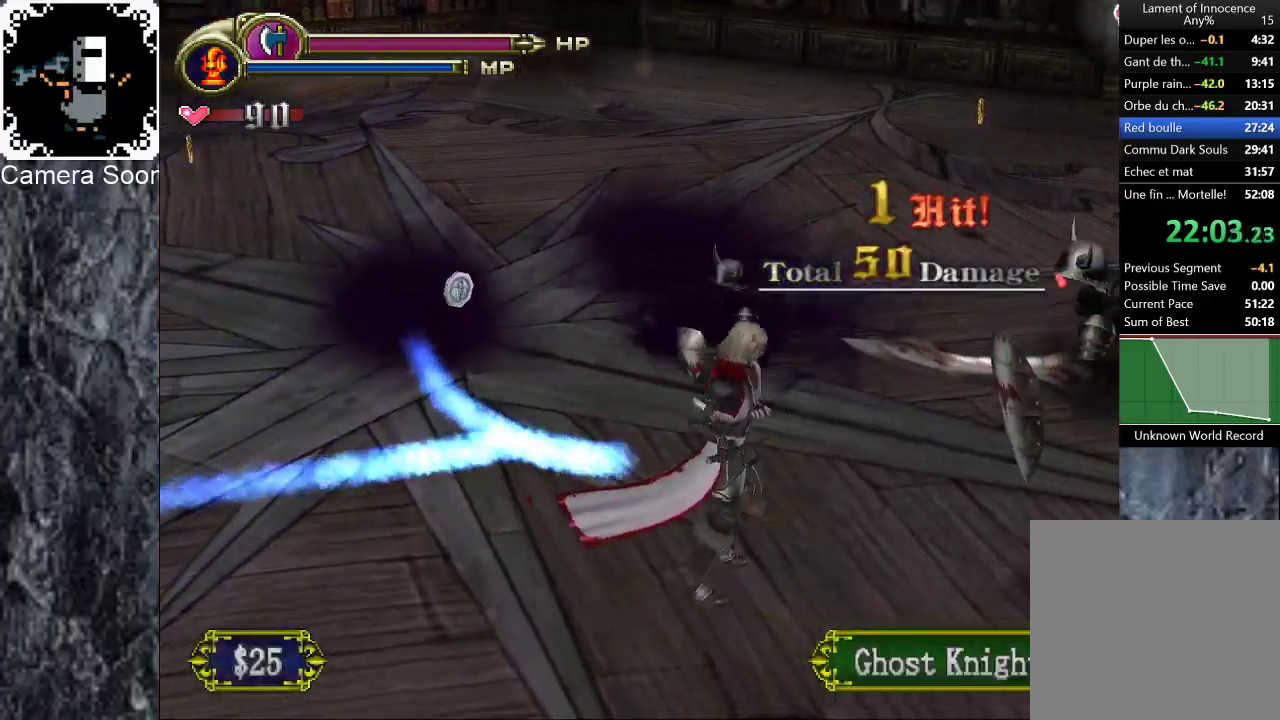
{"buttons": ["Y"], "left_stick": "up", "right_stick": "center", "button_events": [[40, "Y", "up"], [360, "Y", "down"]]}
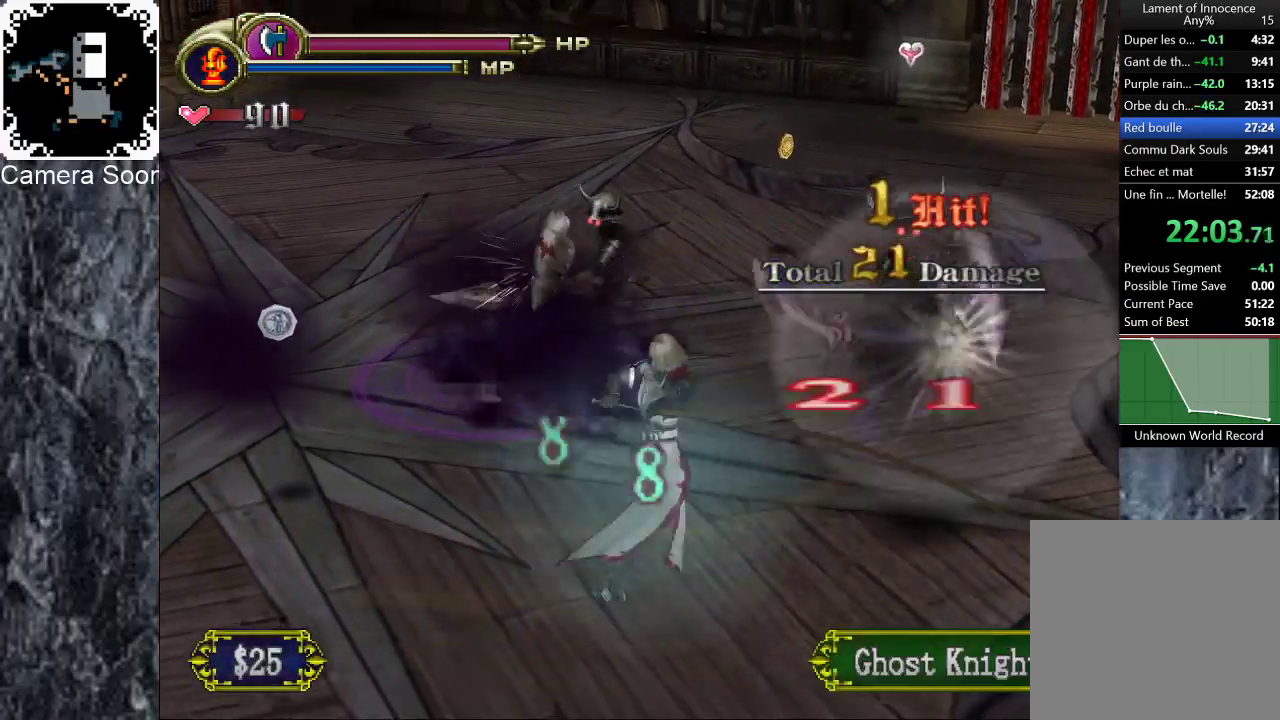
{"buttons": [], "left_stick": "up", "right_stick": "center", "button_events": [[20, "Y", "up"]]}
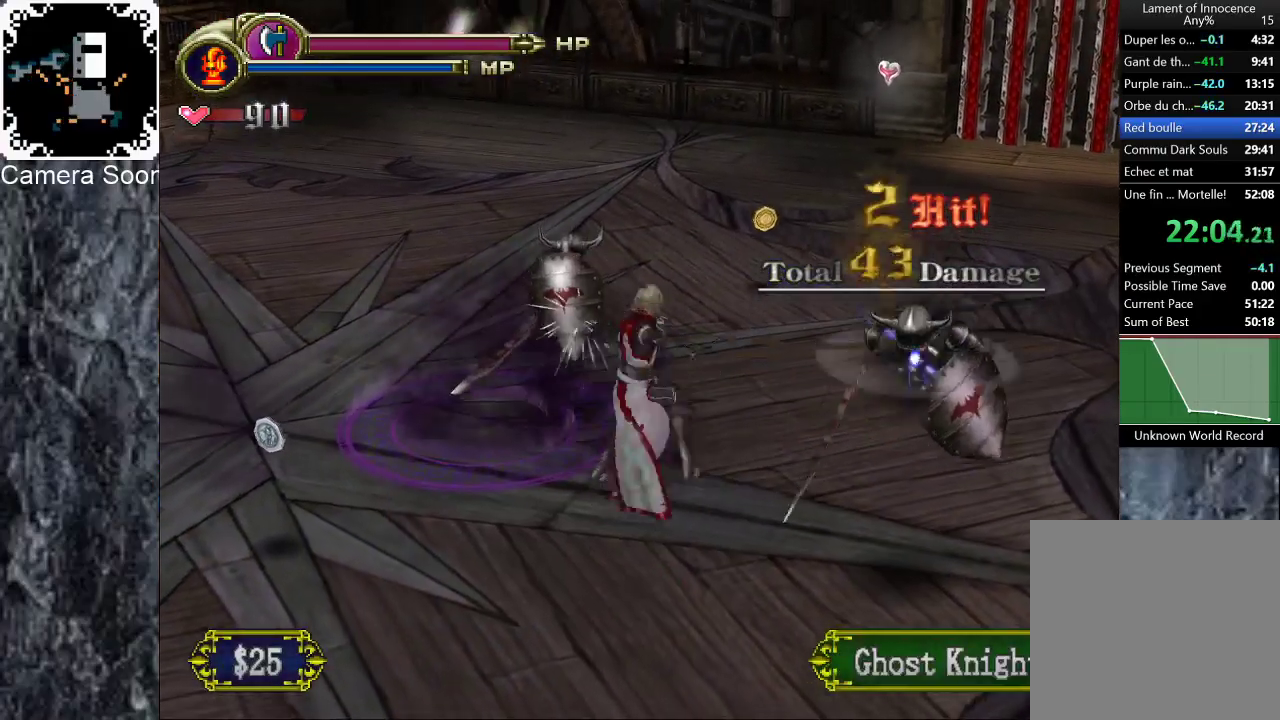
{"buttons": [], "left_stick": "center", "right_stick": "center", "button_events": [[140, "Y", "down"], [300, "Y", "up"]]}
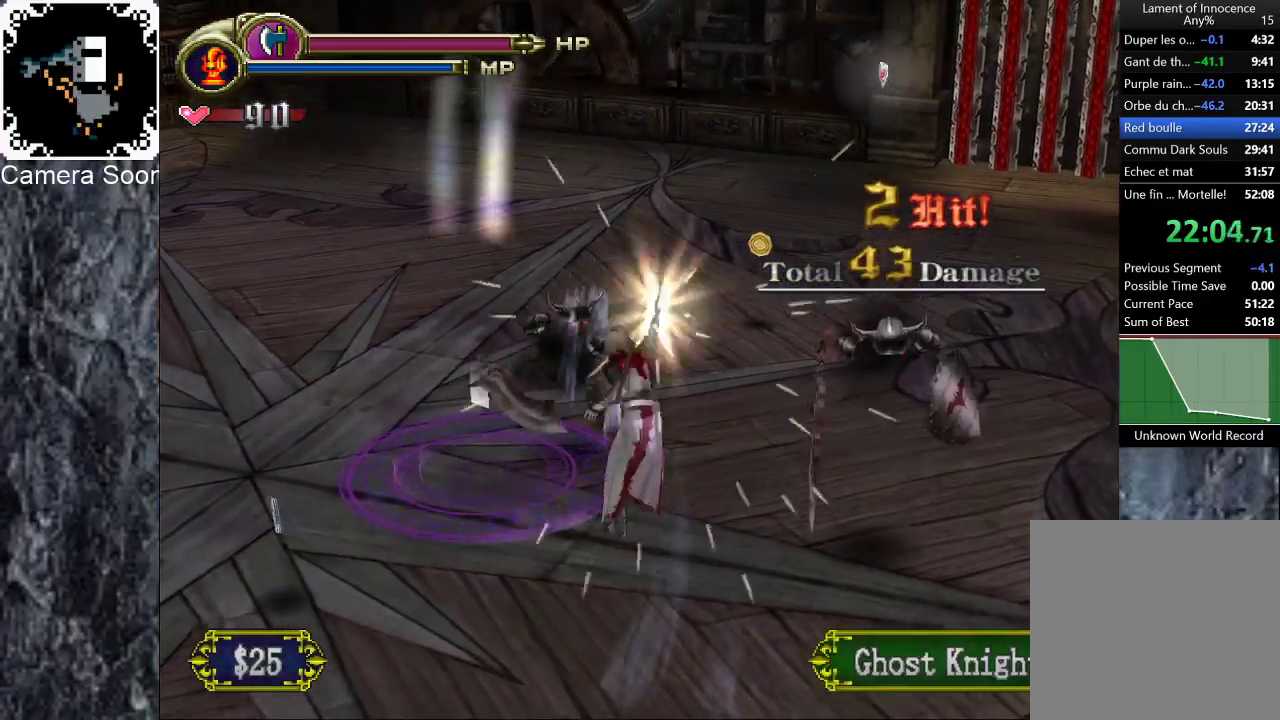
{"buttons": [], "left_stick": "center", "right_stick": "center", "button_events": []}
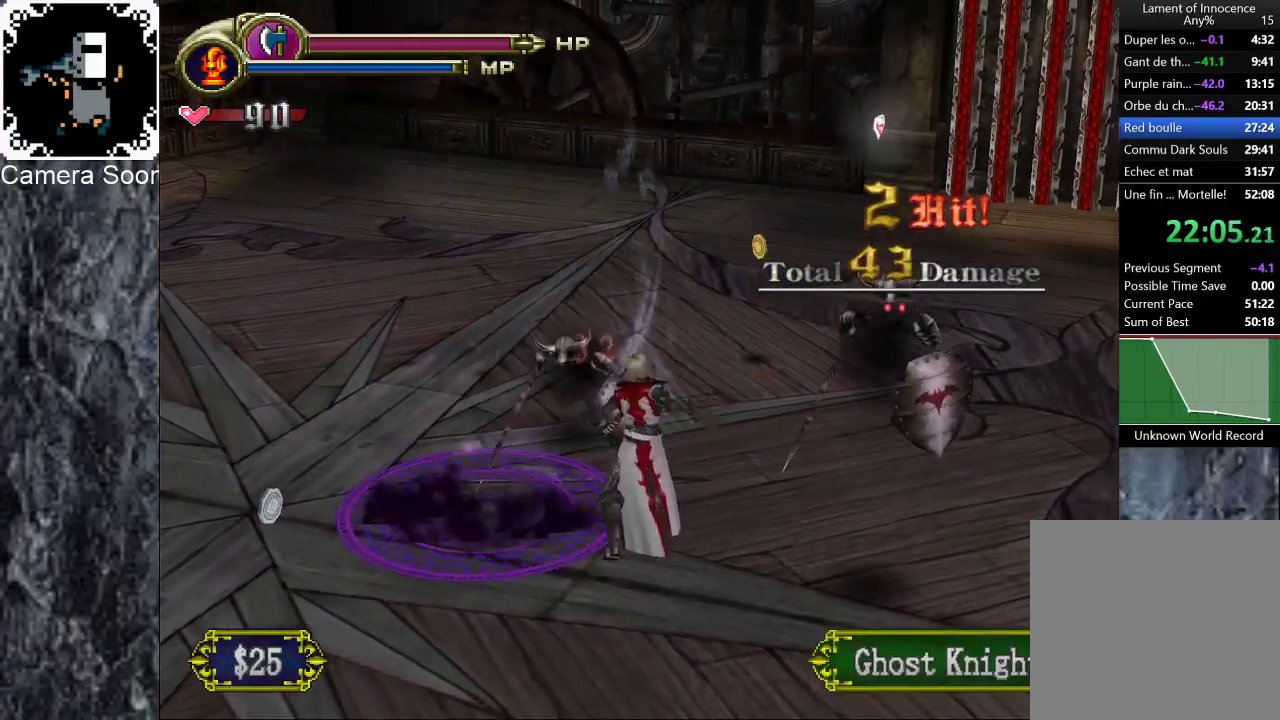
{"buttons": ["Y"], "left_stick": "down-left", "right_stick": "center", "button_events": [[420, "Y", "down"]]}
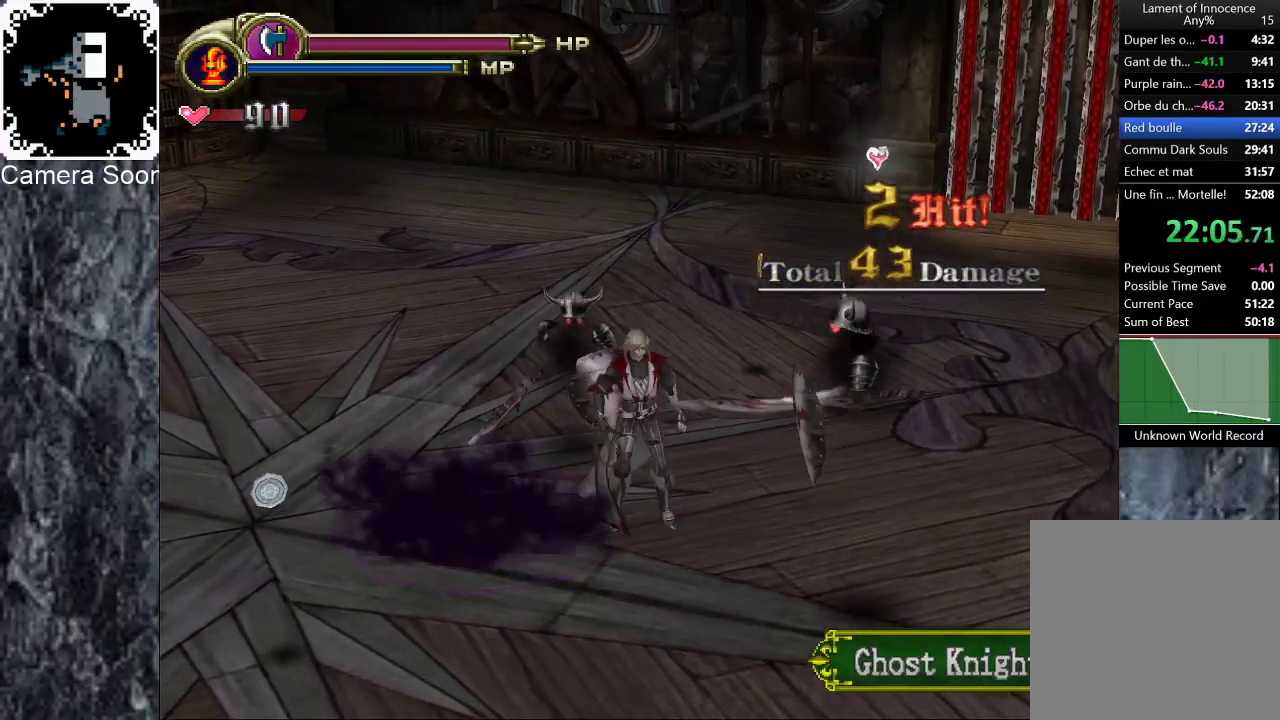
{"buttons": ["Y"], "left_stick": "up-right", "right_stick": "center", "button_events": [[60, "Y", "up"], [440, "Y", "down"]]}
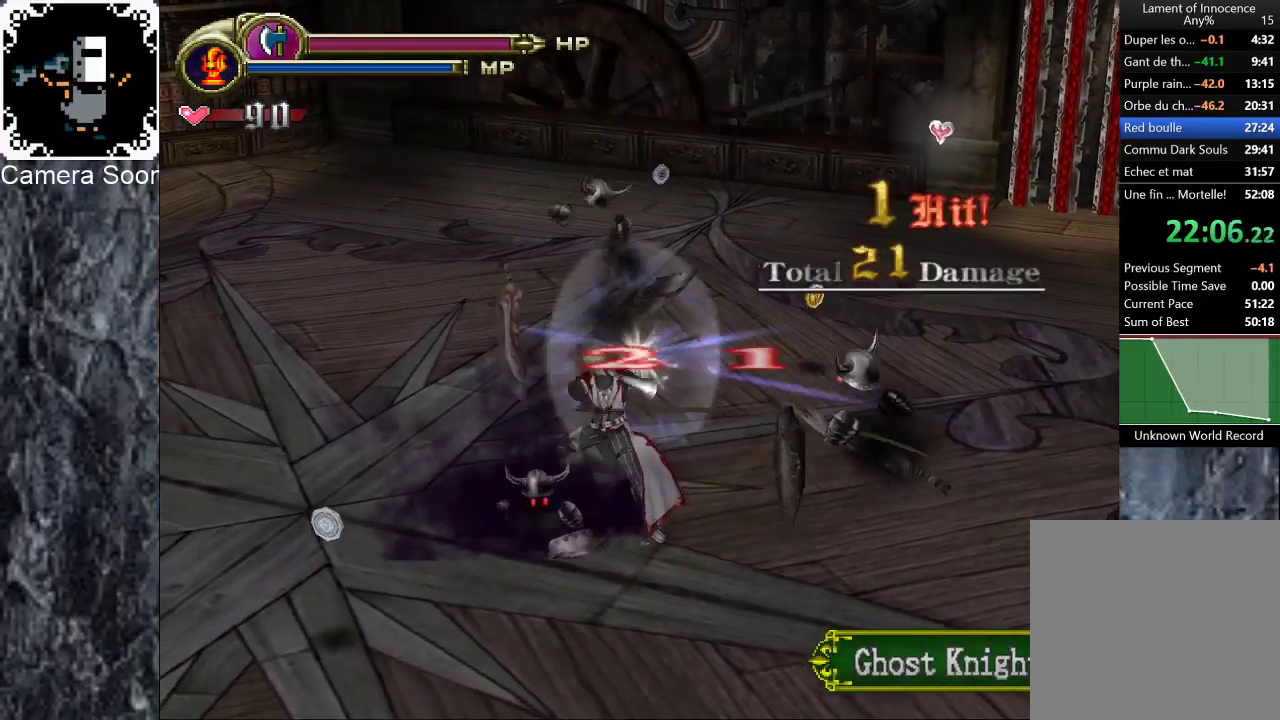
{"buttons": [], "left_stick": "down", "right_stick": "center", "button_events": [[100, "Y", "up"]]}
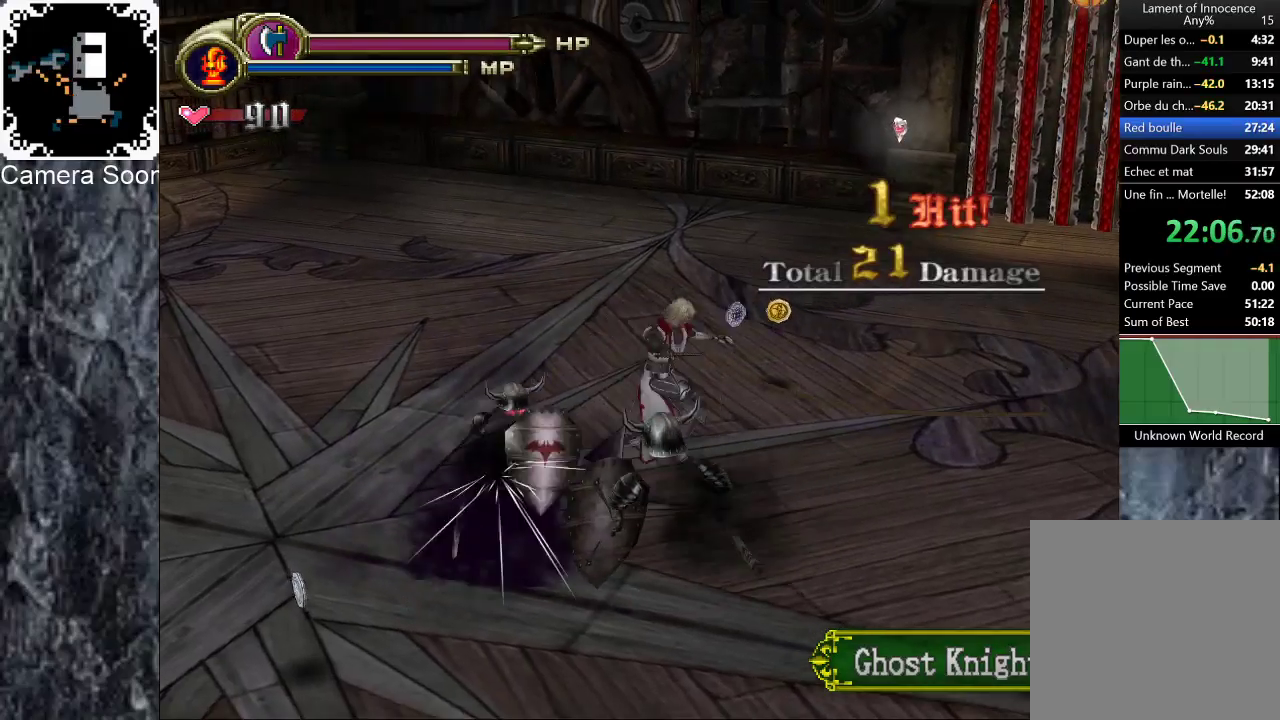
{"buttons": ["Y"], "left_stick": "down-left", "right_stick": "center", "button_events": [[20, "Y", "down"], [340, "Y", "up"], [500, "Y", "down"]]}
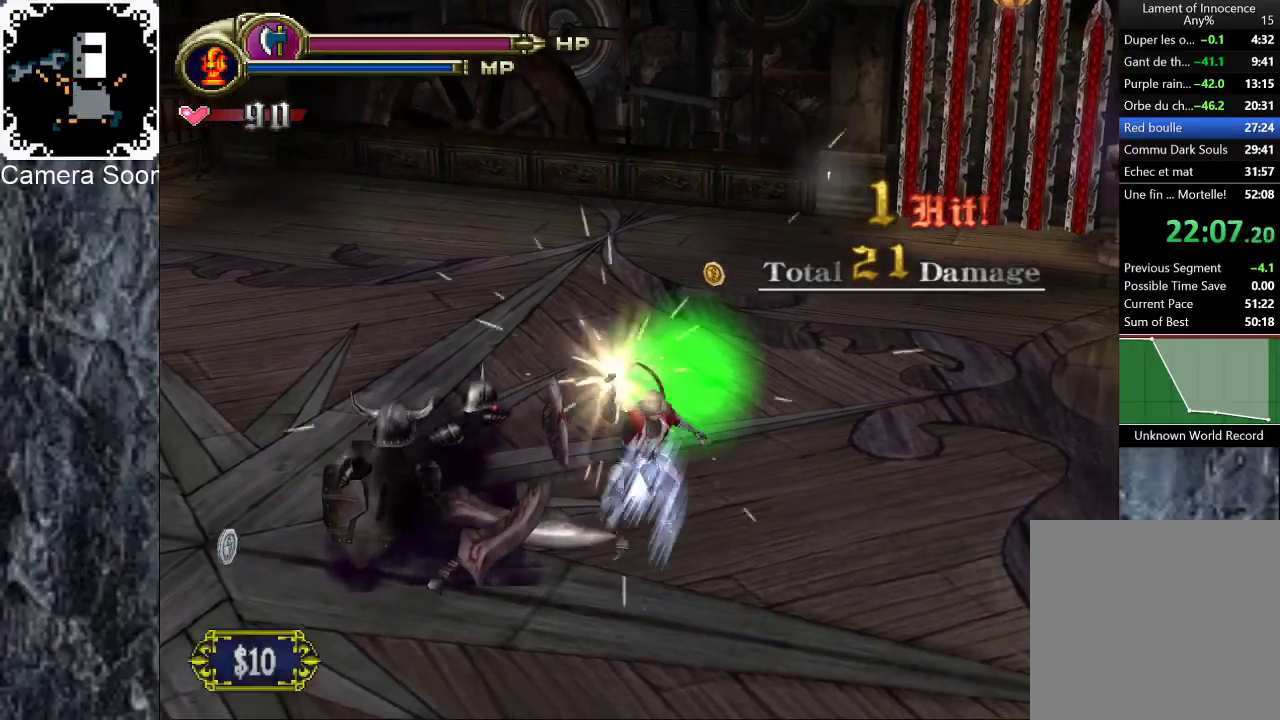
{"buttons": [], "left_stick": "center", "right_stick": "center", "button_events": [[100, "Y", "up"], [180, "Y", "down"], [260, "Y", "up"]]}
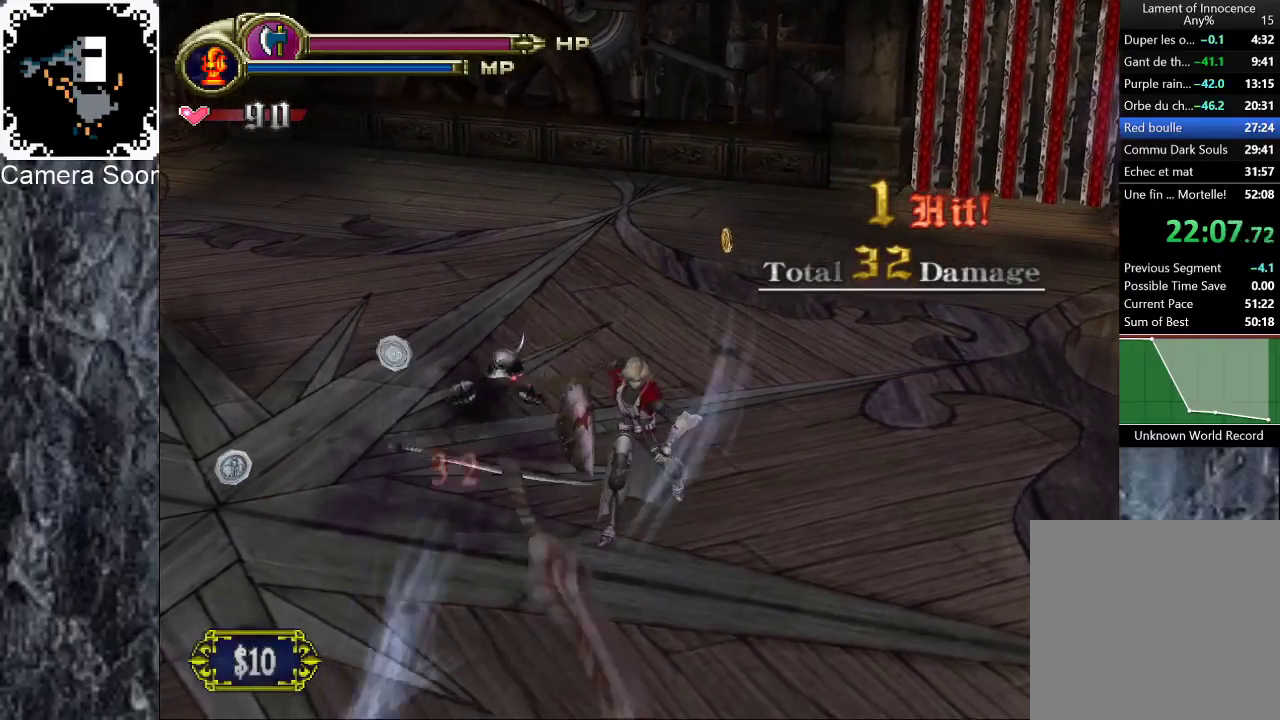
{"buttons": ["Y"], "left_stick": "left", "right_stick": "center", "button_events": [[420, "Y", "down"]]}
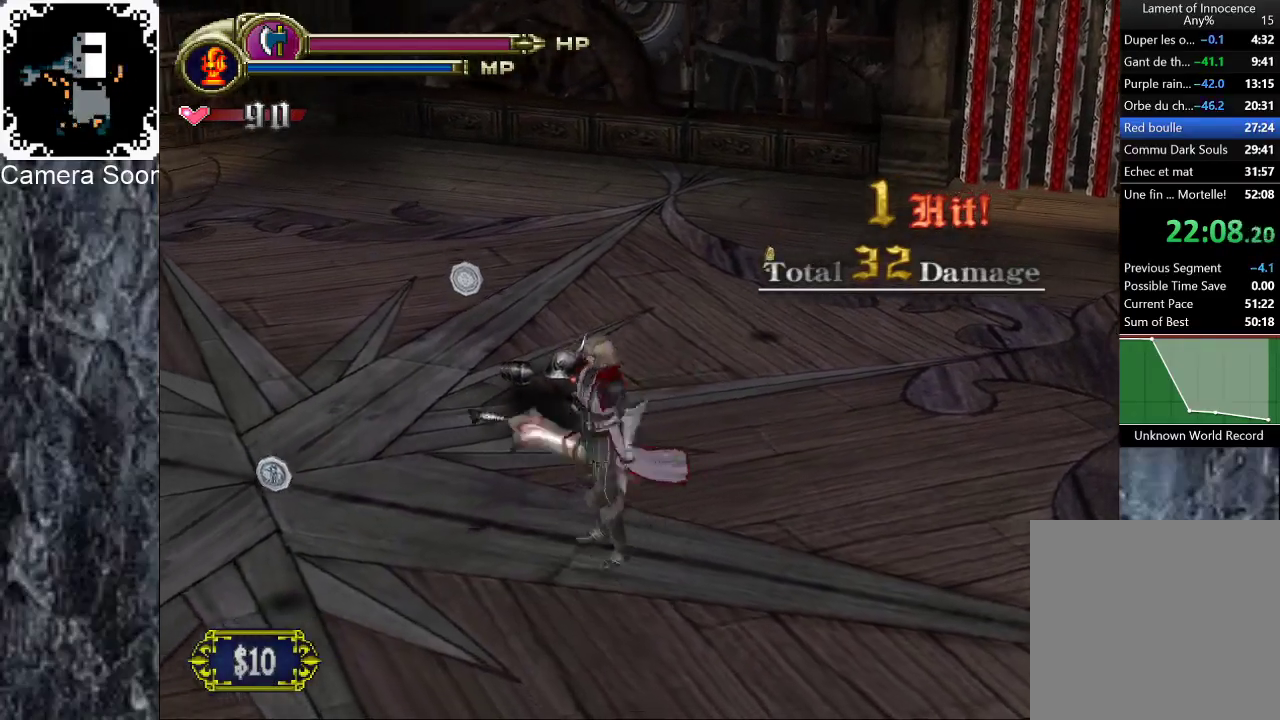
{"buttons": ["Y"], "left_stick": "up", "right_stick": "center", "button_events": [[20, "Y", "up"], [360, "Y", "down"]]}
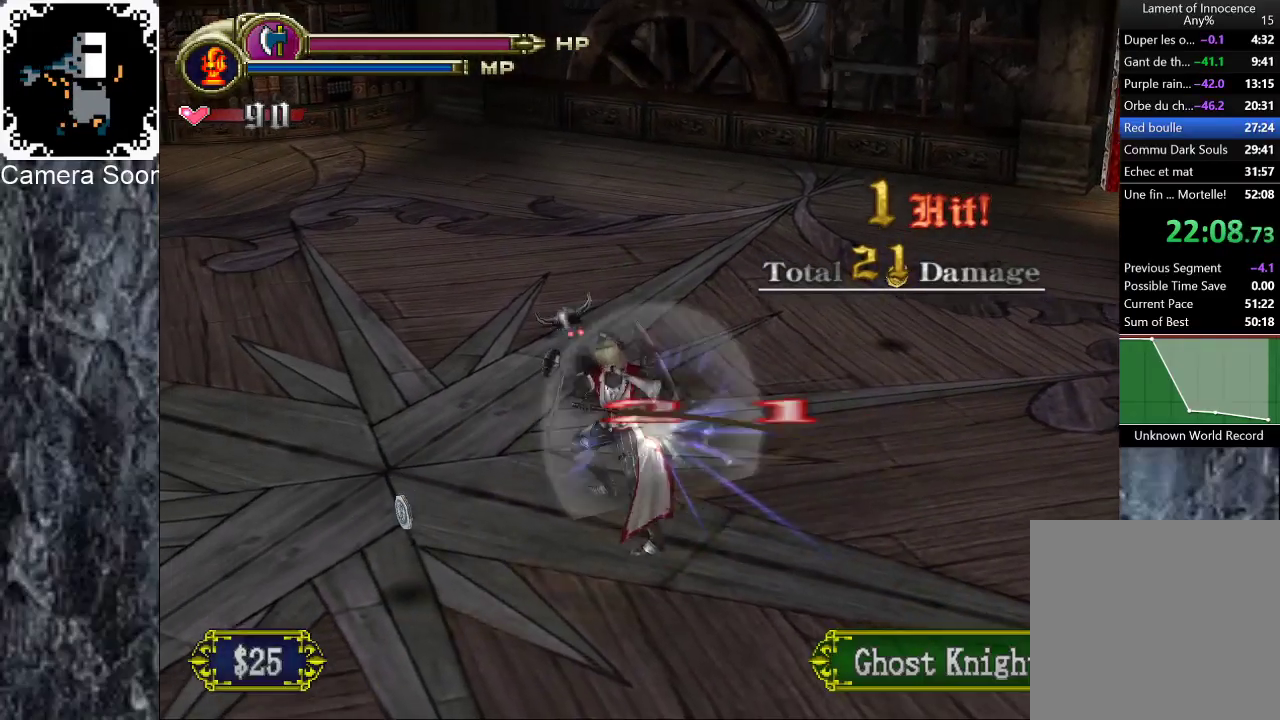
{"buttons": [], "left_stick": "up", "right_stick": "center", "button_events": [[60, "Y", "up"]]}
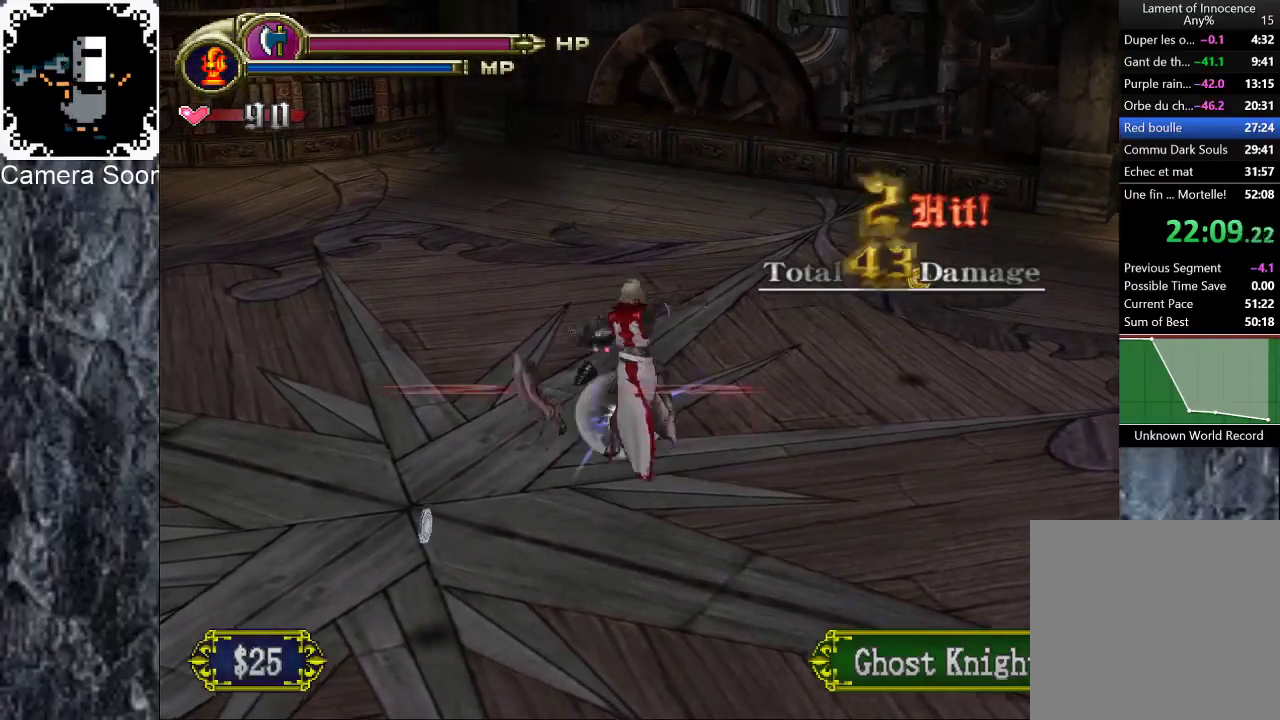
{"buttons": [], "left_stick": "center", "right_stick": "center", "button_events": [[100, "Y", "down"], [240, "Y", "up"]]}
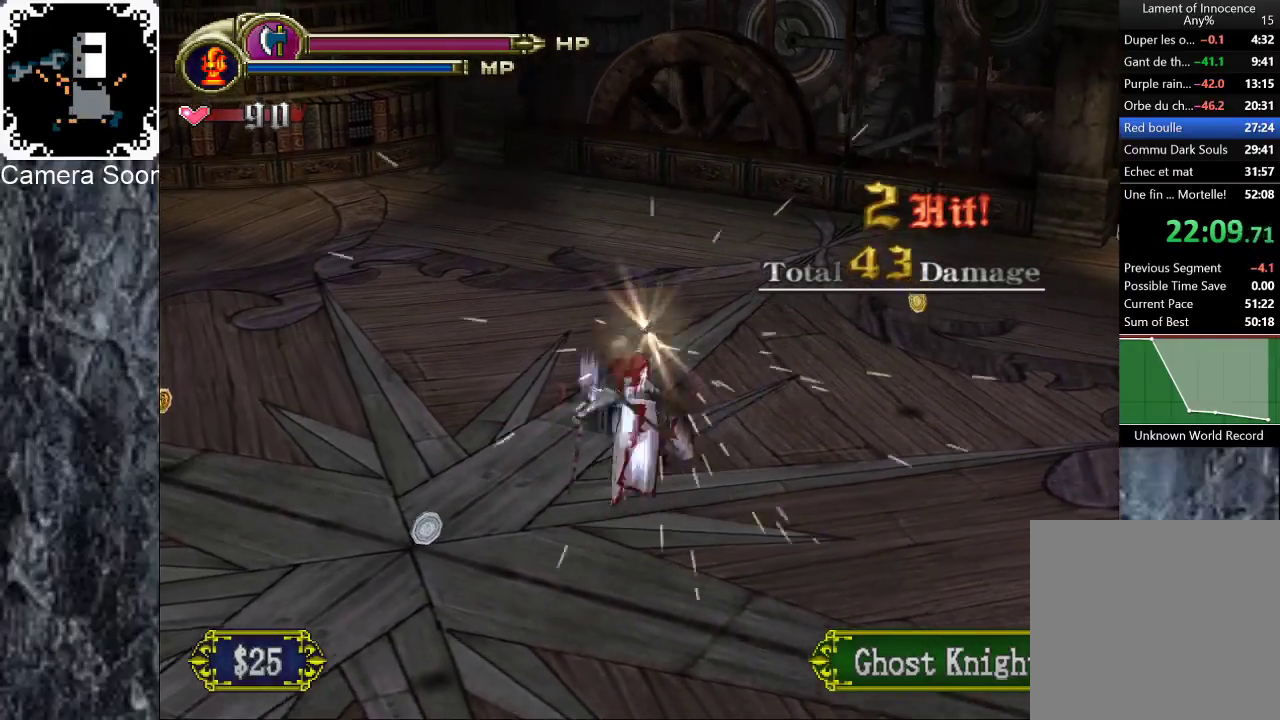
{"buttons": [], "left_stick": "left", "right_stick": "center", "button_events": [[200, "A", "down"], [260, "A", "up"]]}
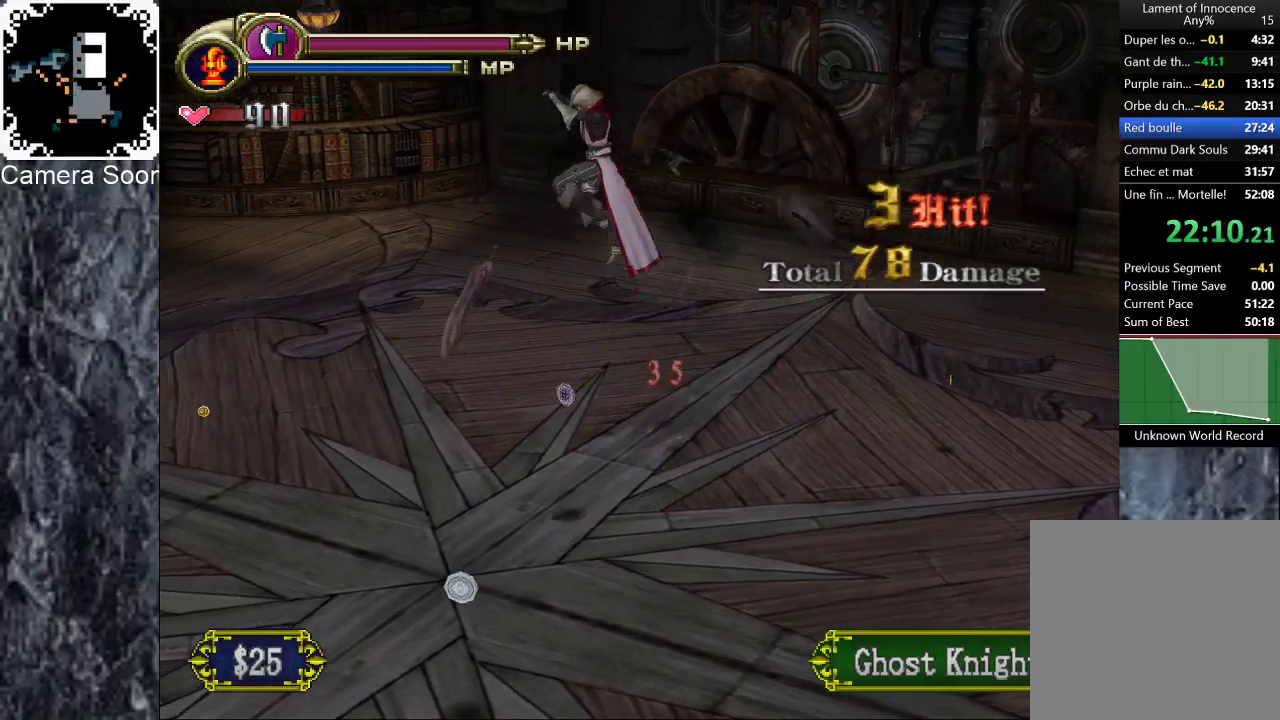
{"buttons": ["L1"], "left_stick": "up-left", "right_stick": "center", "button_events": [[480, "L1", "down"]]}
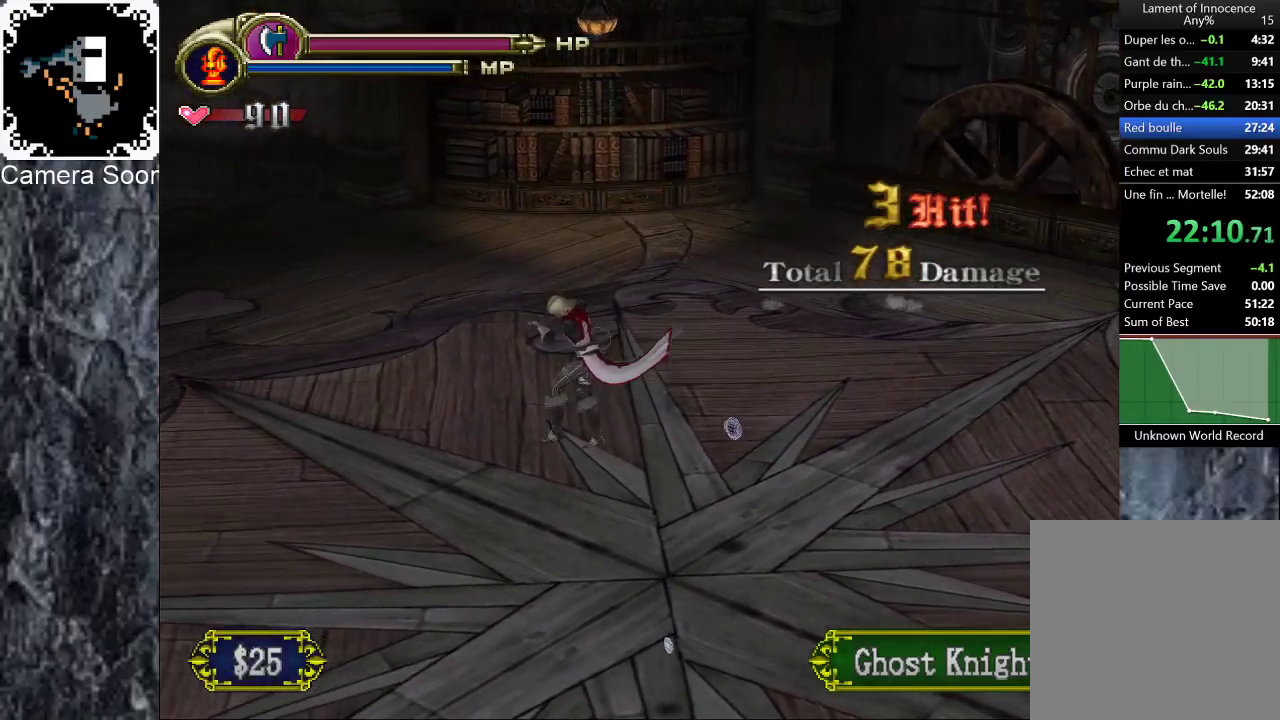
{"buttons": [], "left_stick": "up-left", "right_stick": "center", "button_events": [[340, "L1", "up"]]}
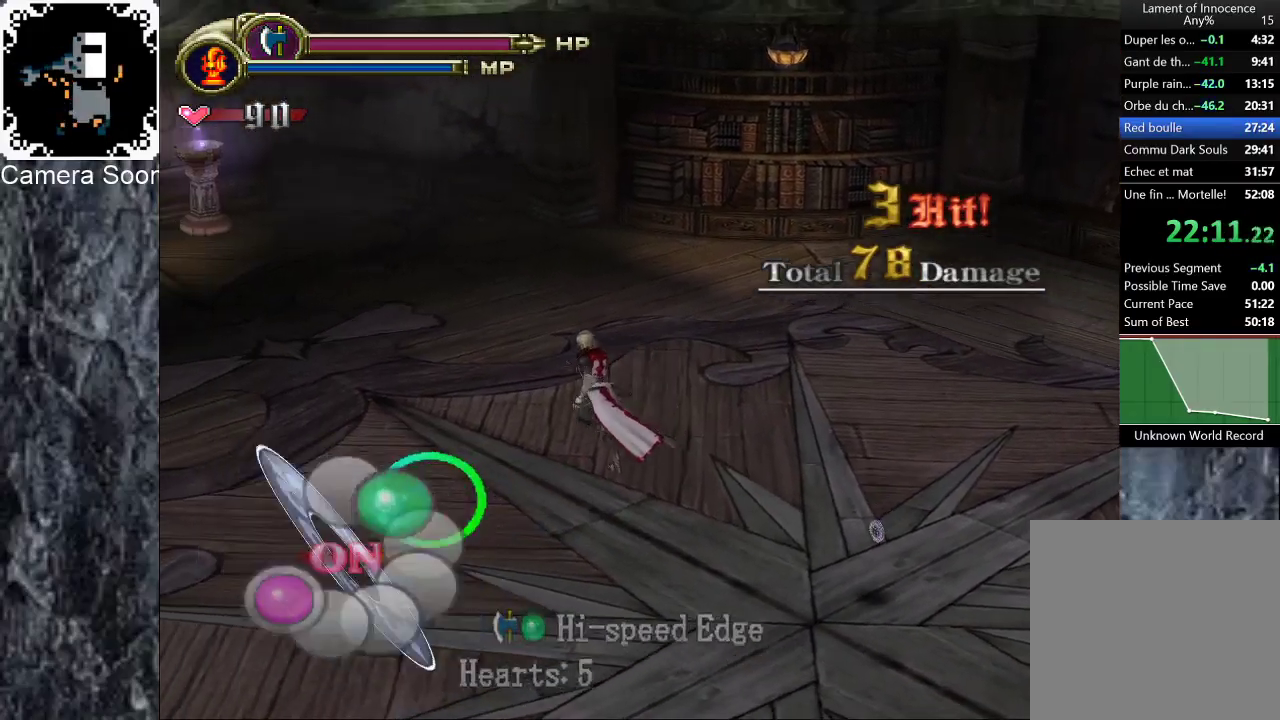
{"buttons": [], "left_stick": "up-left", "right_stick": "center", "button_events": [[140, "B", "down"], [300, "B", "up"]]}
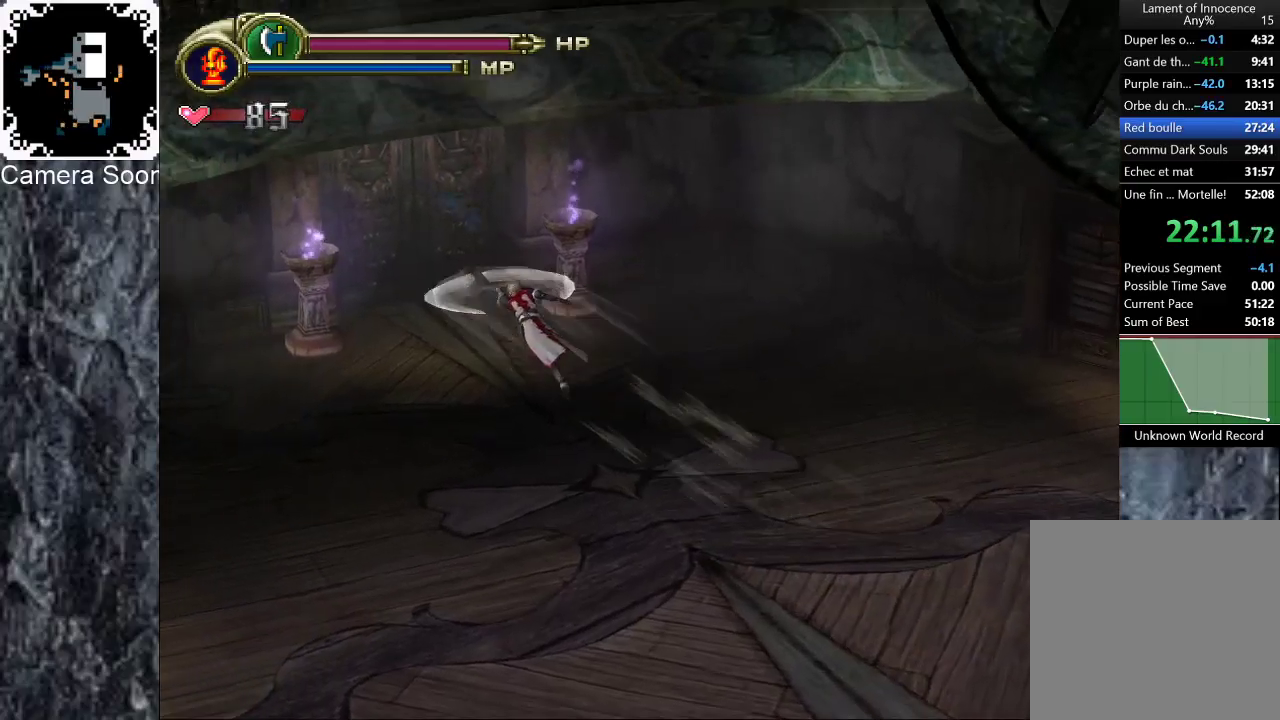
{"buttons": [], "left_stick": "up", "right_stick": "center", "button_events": []}
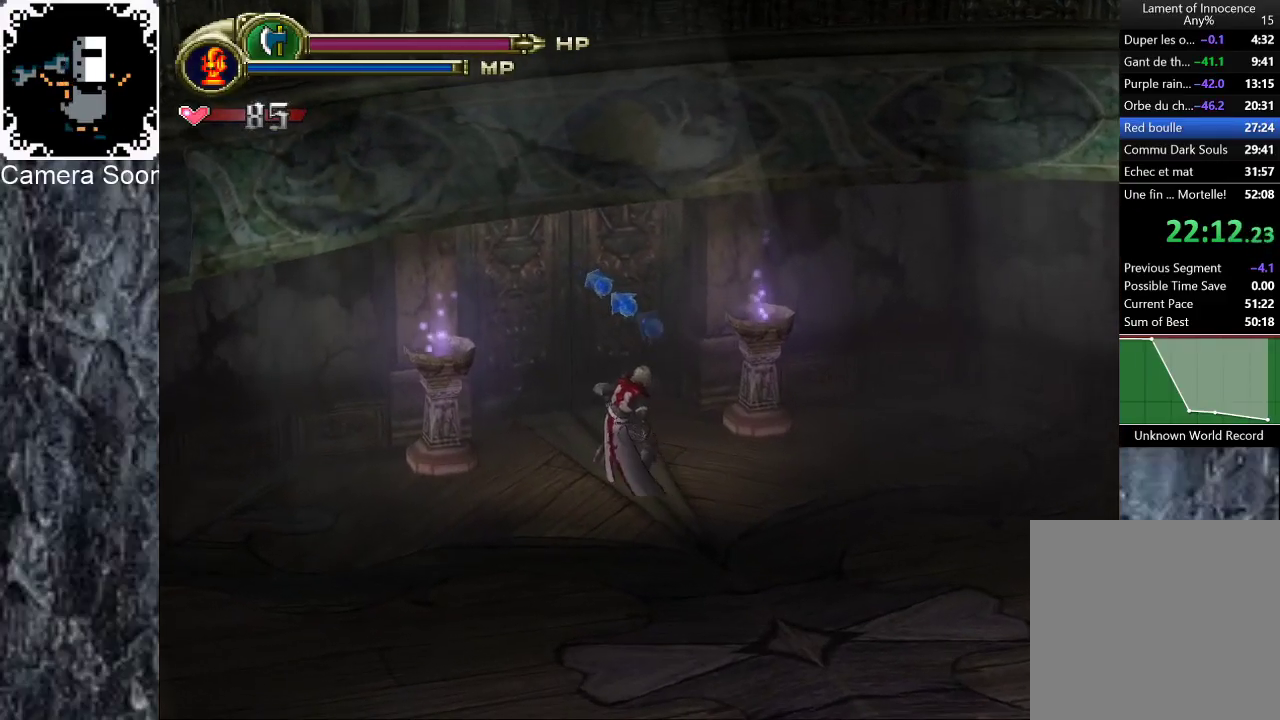
{"buttons": [], "left_stick": "up", "right_stick": "center"}
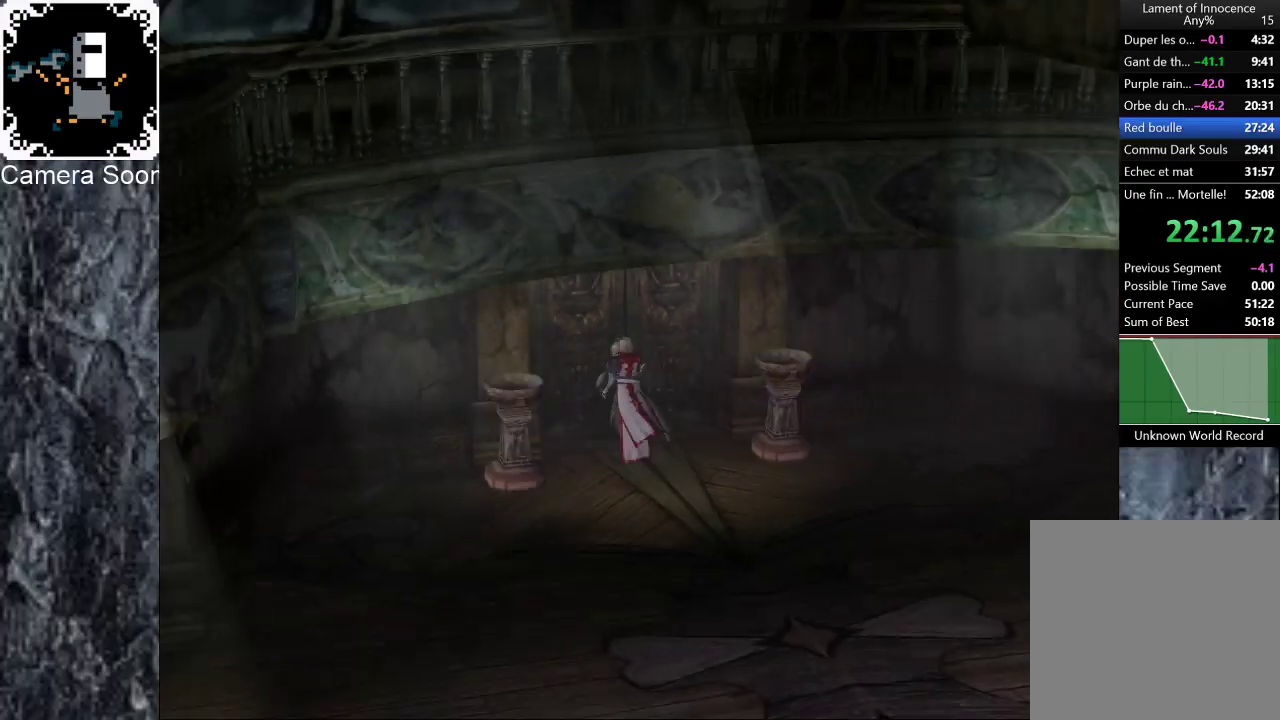
{"buttons": [], "left_stick": "center", "right_stick": "center"}
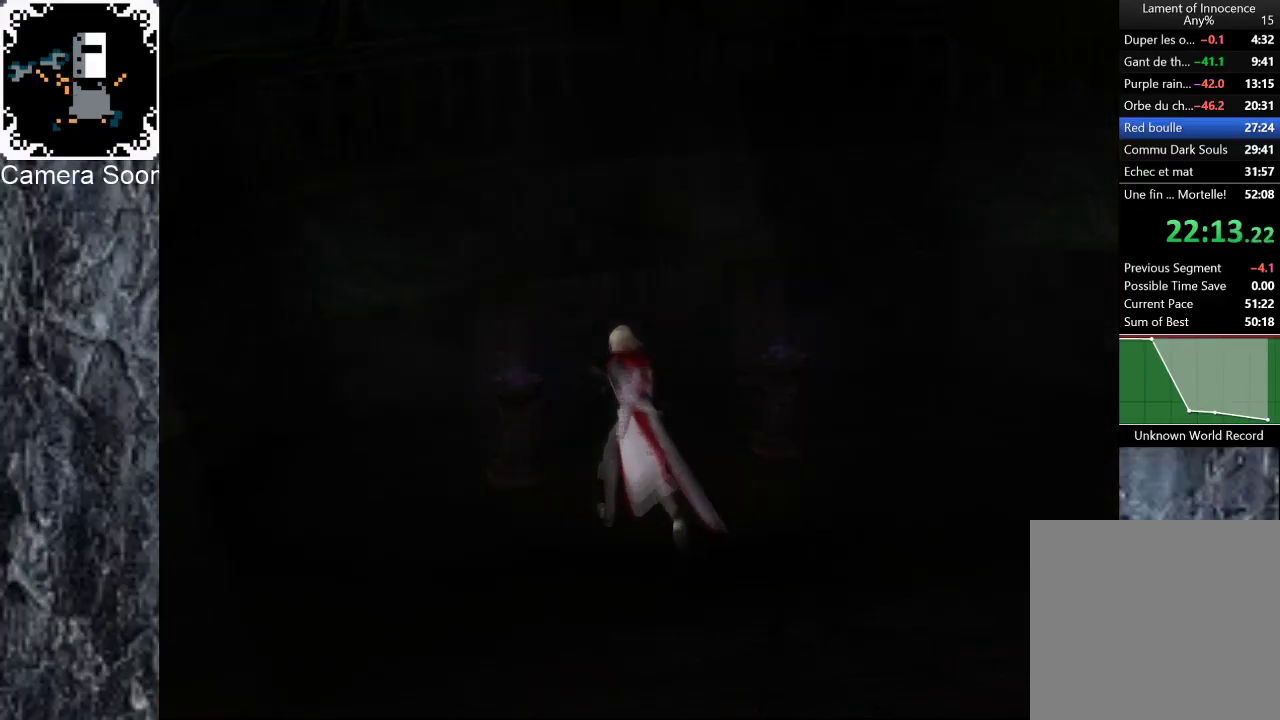
{"buttons": [], "left_stick": "center", "right_stick": "center", "button_events": []}
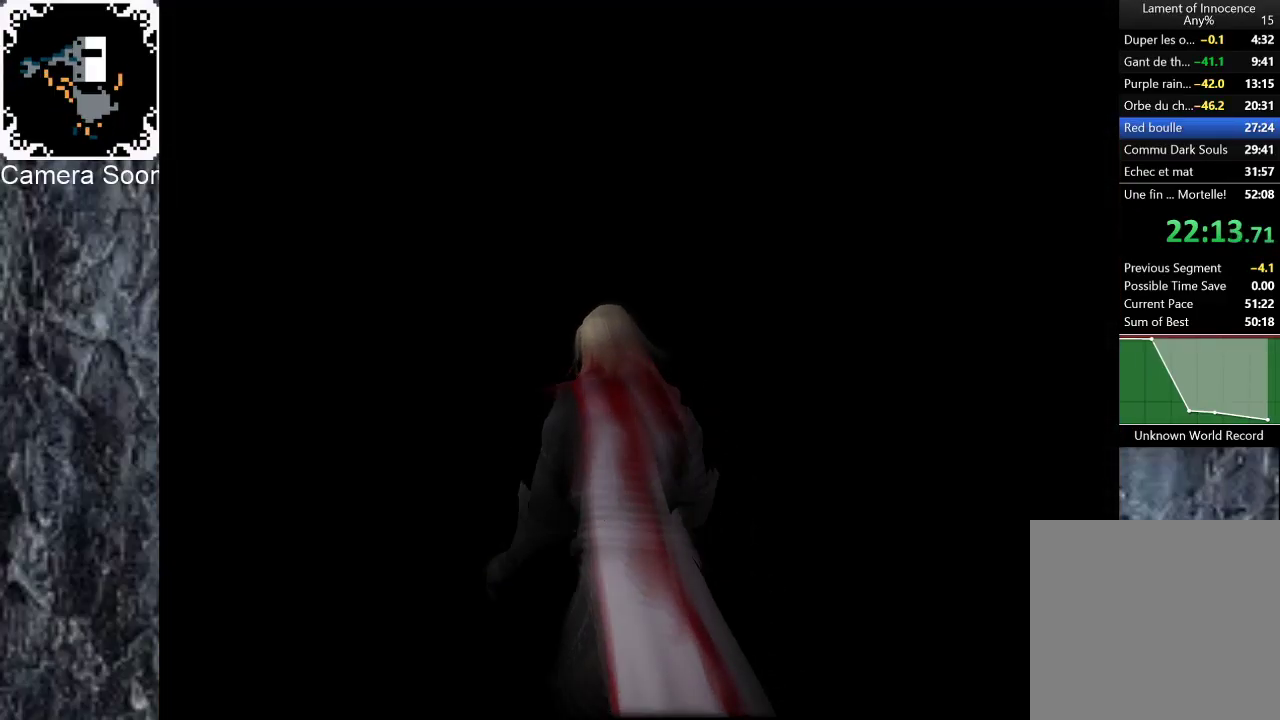
{"buttons": [], "left_stick": "left", "right_stick": "center", "button_events": []}
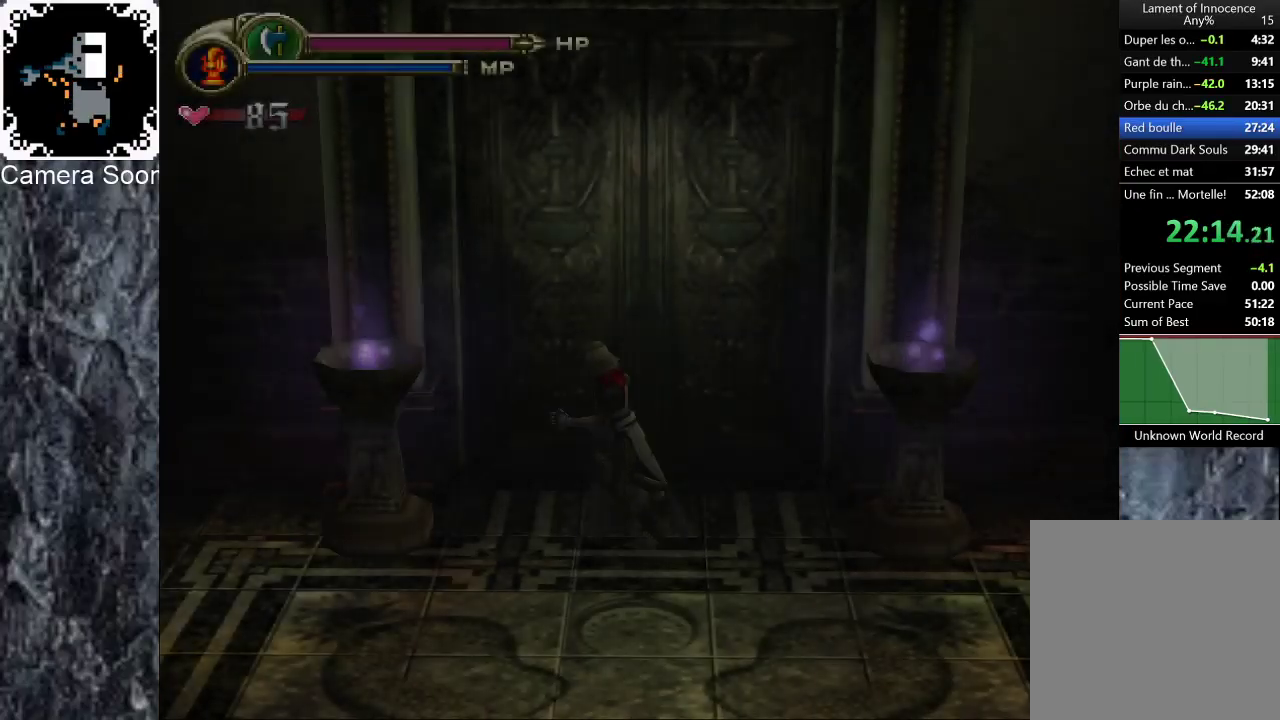
{"buttons": ["B"], "left_stick": "down-right", "right_stick": "center", "button_events": [[380, "B", "down"]]}
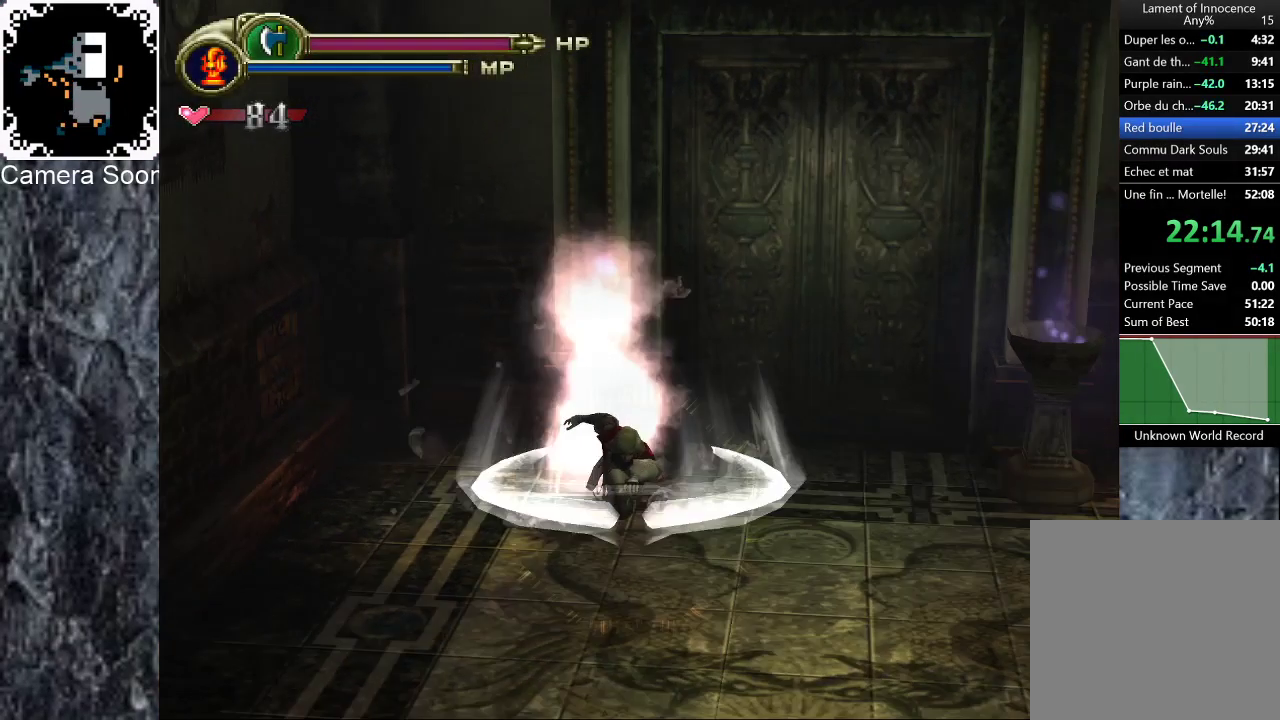
{"buttons": ["B"], "left_stick": "down-right", "right_stick": "center", "button_events": [[20, "B", "up"], [320, "B", "down"], [400, "B", "up"], [480, "B", "down"]]}
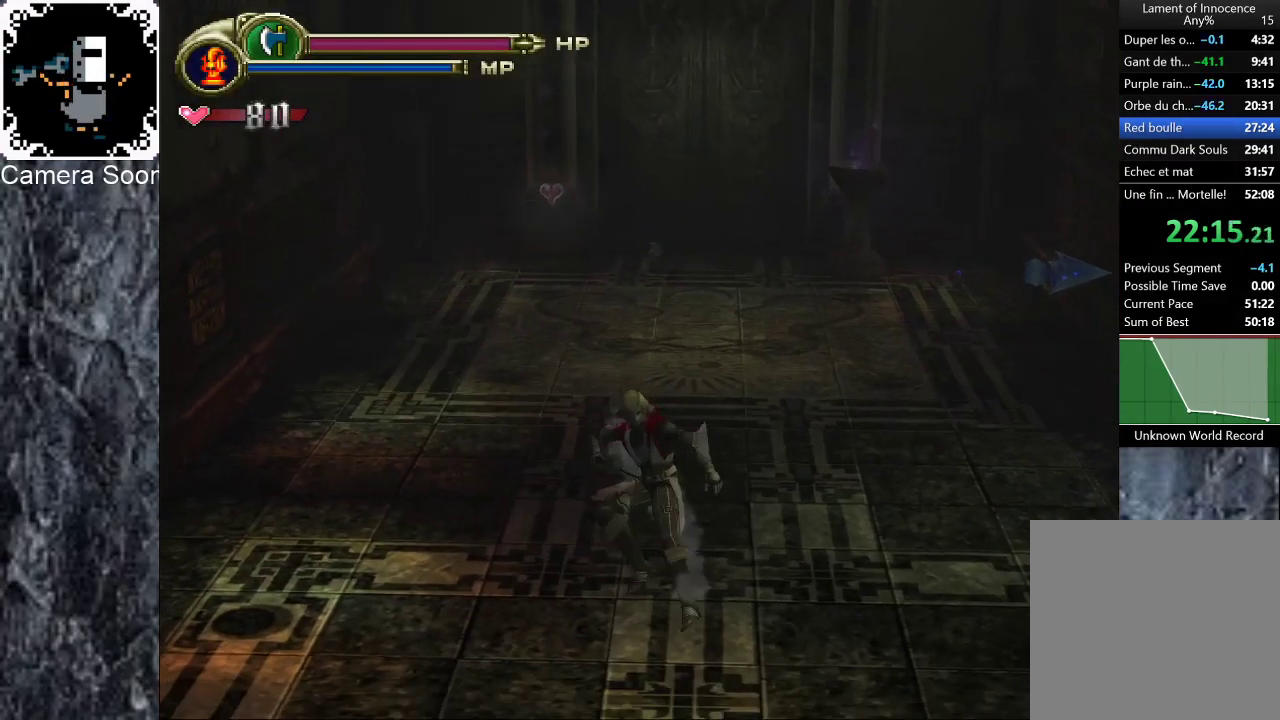
{"buttons": ["B"], "left_stick": "down-right", "right_stick": "center", "button_events": [[60, "B", "up"], [120, "B", "down"], [200, "B", "up"], [260, "B", "down"], [360, "B", "up"], [440, "B", "down"]]}